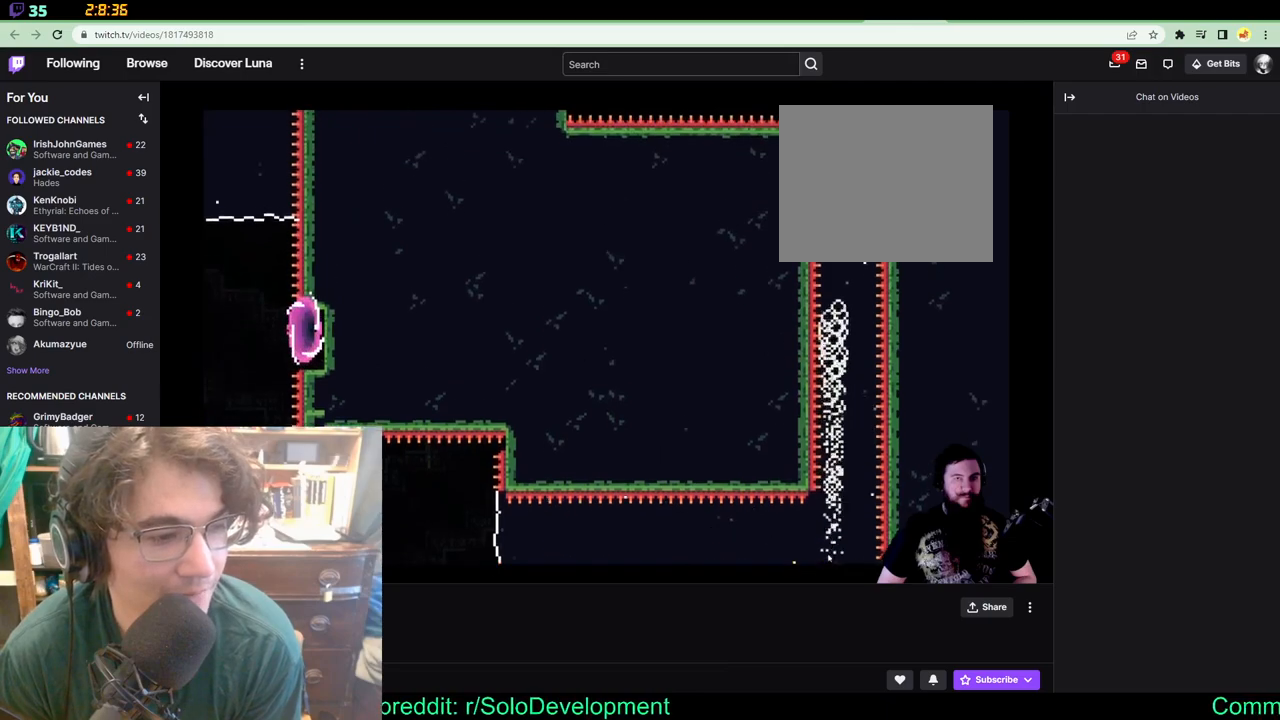
Gameplay with a controller (Xbox layout); each line is a JSON object with the inputs held at the frame after it. "events" lists button and stick changes between this image and that frame as [ms after this image, input, new state], when the widget could be followed in between. Not read: B L1 L2 R1 R2 R3.
{"buttons": [], "left_stick": "center", "right_stick": "center", "events": []}
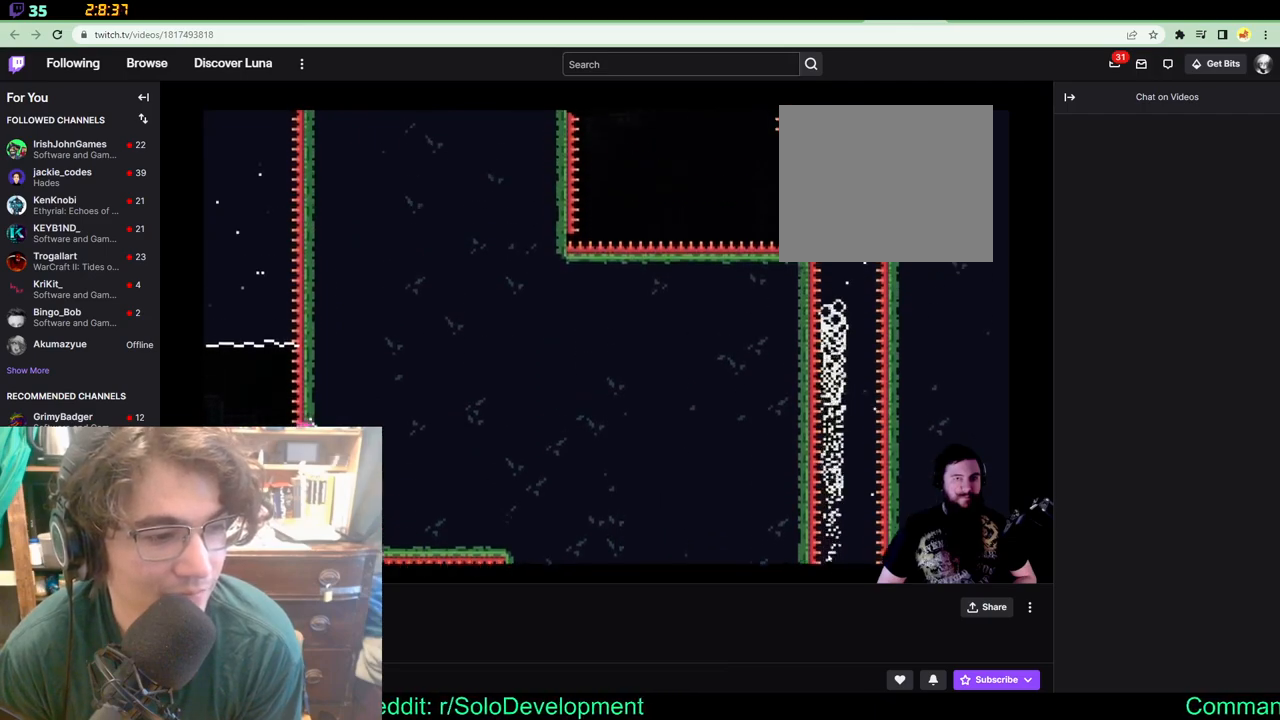
{"buttons": ["DPAD_UP", "DPAD_LEFT"], "left_stick": "center", "right_stick": "center", "events": [[433, "DPAD_LEFT", "down"], [433, "DPAD_UP", "down"]]}
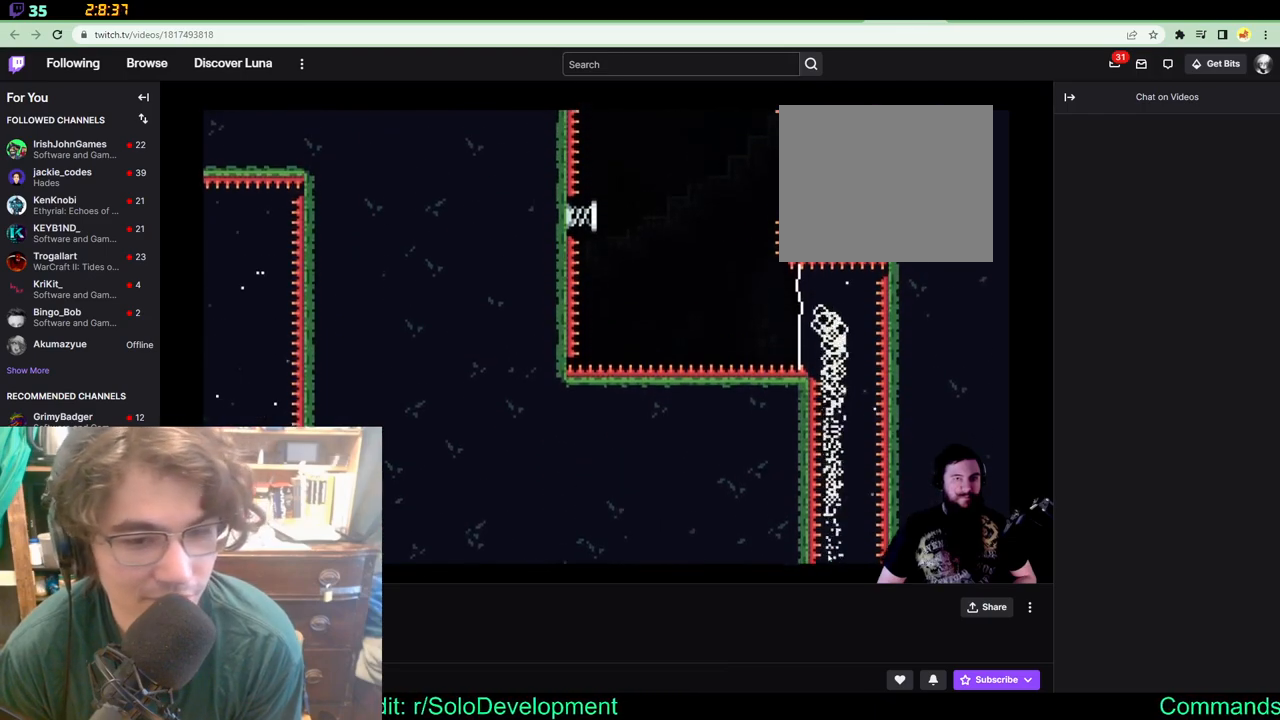
{"buttons": ["DPAD_UP", "DPAD_LEFT"], "left_stick": "center", "right_stick": "center", "events": []}
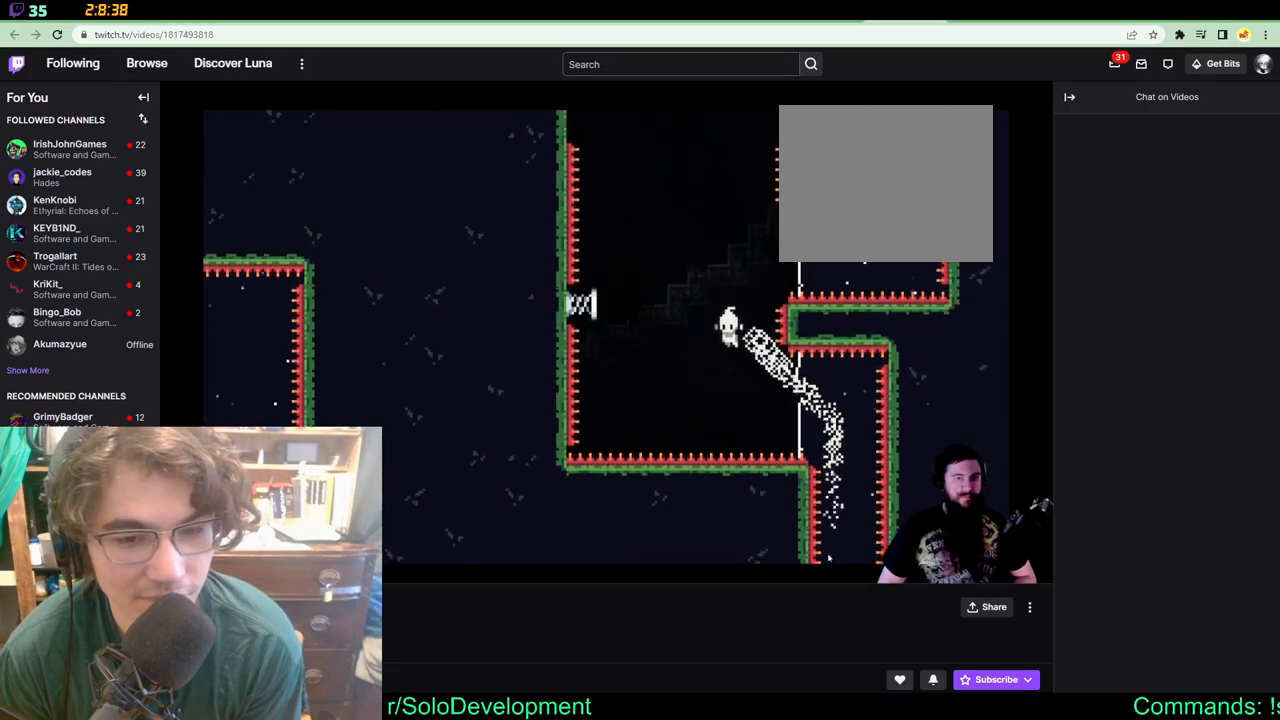
{"buttons": ["DPAD_UP", "DPAD_LEFT"], "left_stick": "center", "right_stick": "center", "events": []}
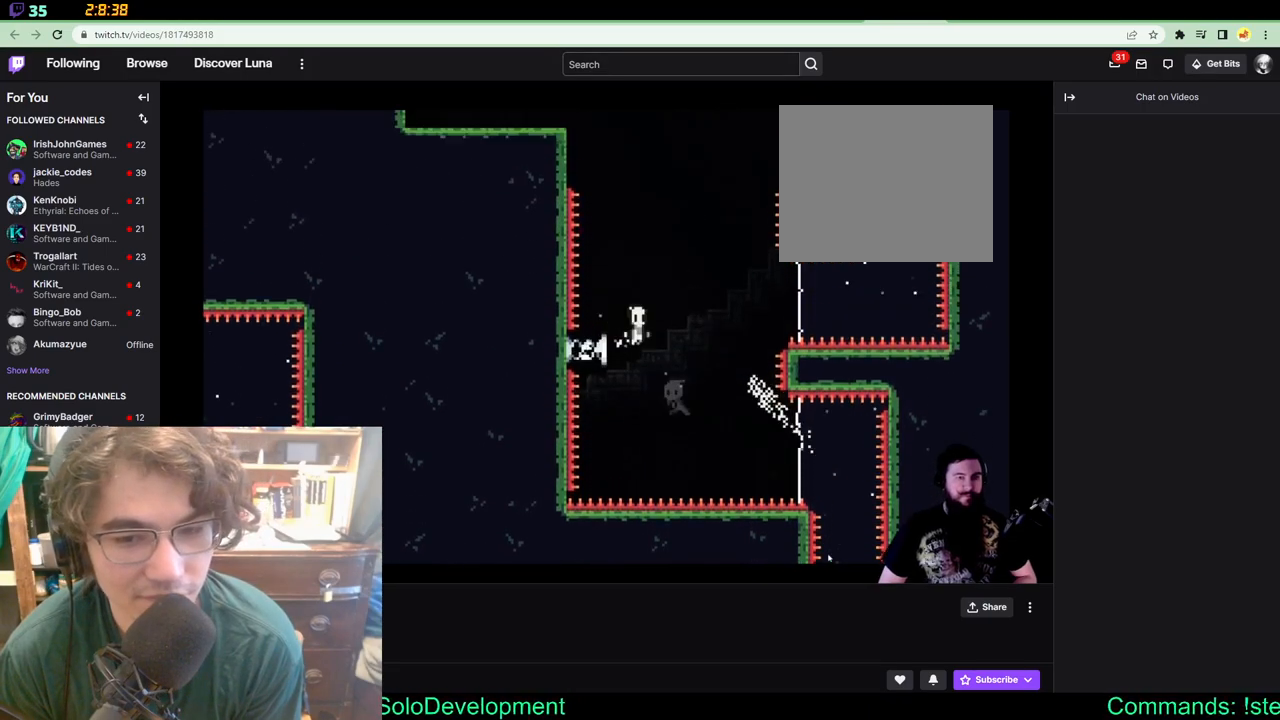
{"buttons": ["DPAD_UP", "DPAD_RIGHT"], "left_stick": "center", "right_stick": "center", "events": [[100, "DPAD_LEFT", "up"], [100, "DPAD_UP", "up"], [283, "DPAD_RIGHT", "down"], [367, "DPAD_UP", "down"]]}
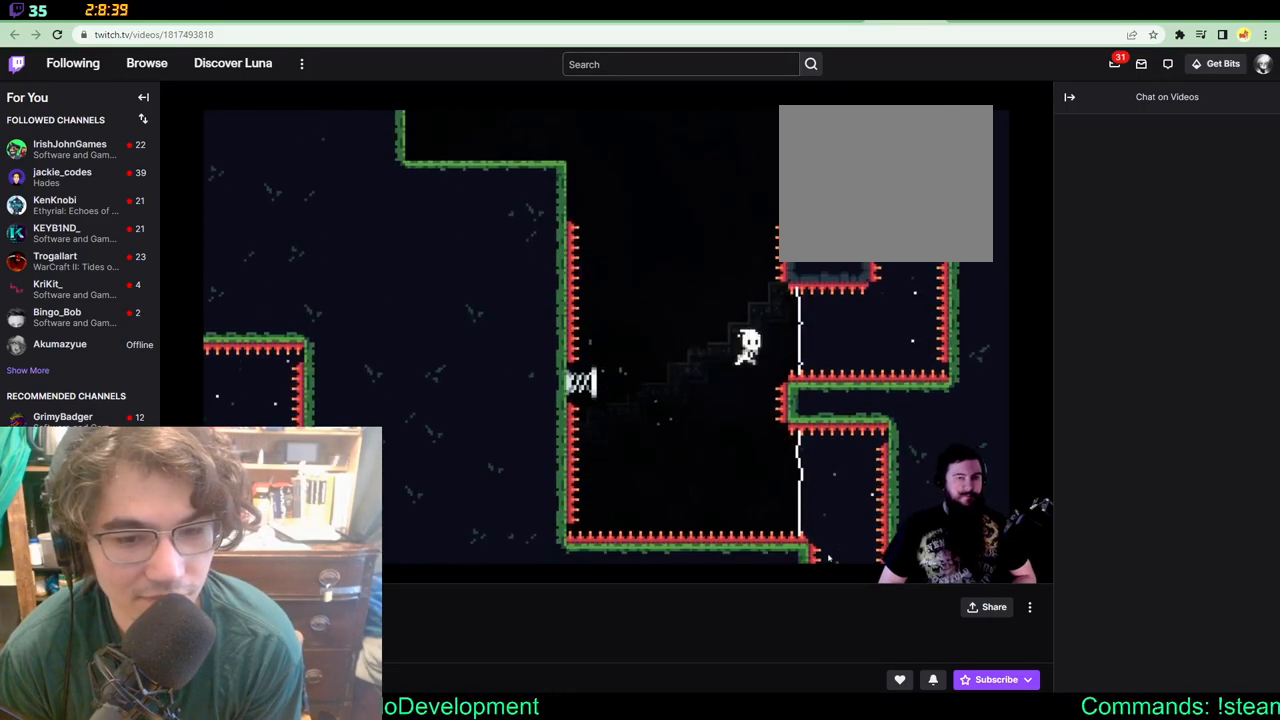
{"buttons": ["DPAD_RIGHT"], "left_stick": "center", "right_stick": "center", "events": [[317, "DPAD_UP", "up"]]}
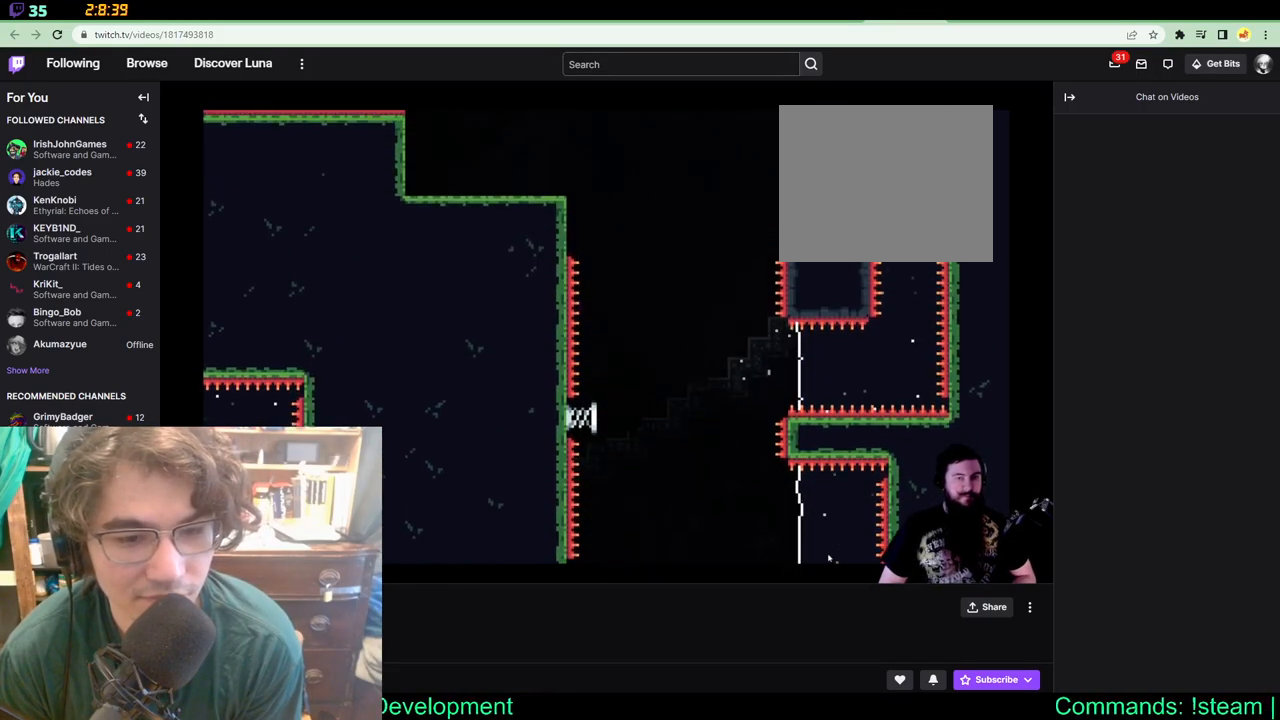
{"buttons": [], "left_stick": "center", "right_stick": "center", "events": [[67, "DPAD_RIGHT", "up"]]}
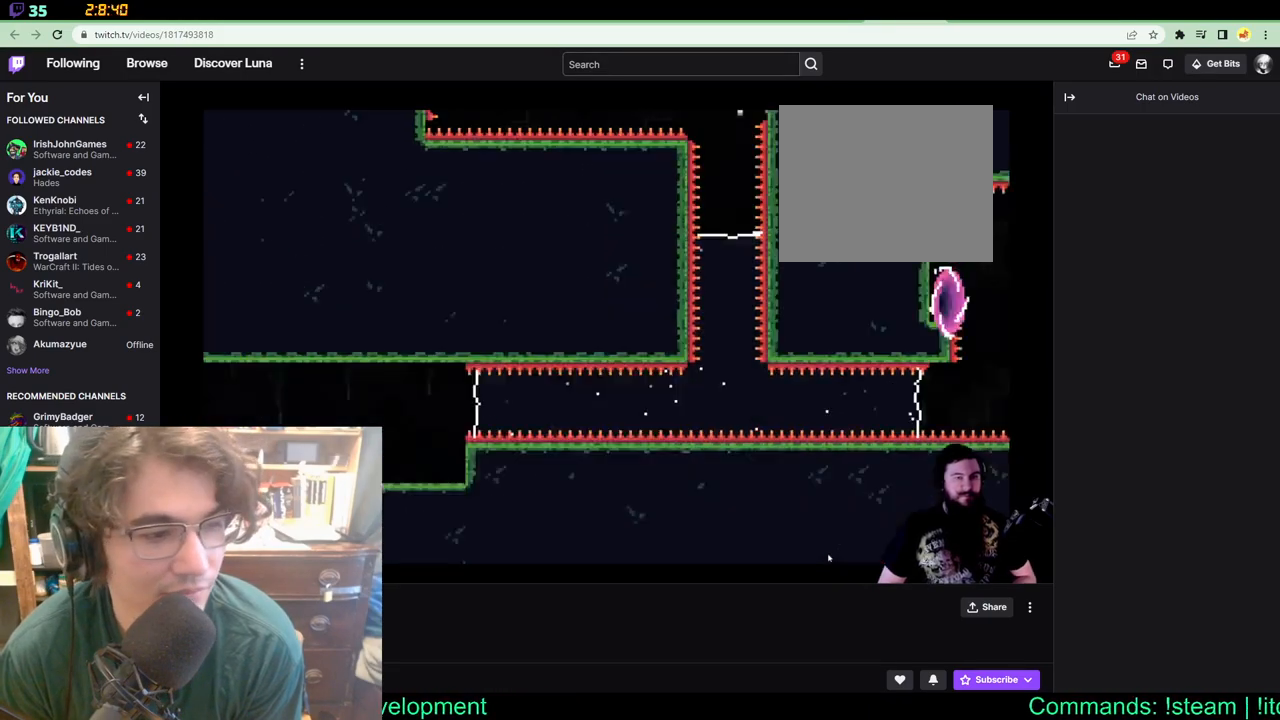
{"buttons": [], "left_stick": "center", "right_stick": "center", "events": []}
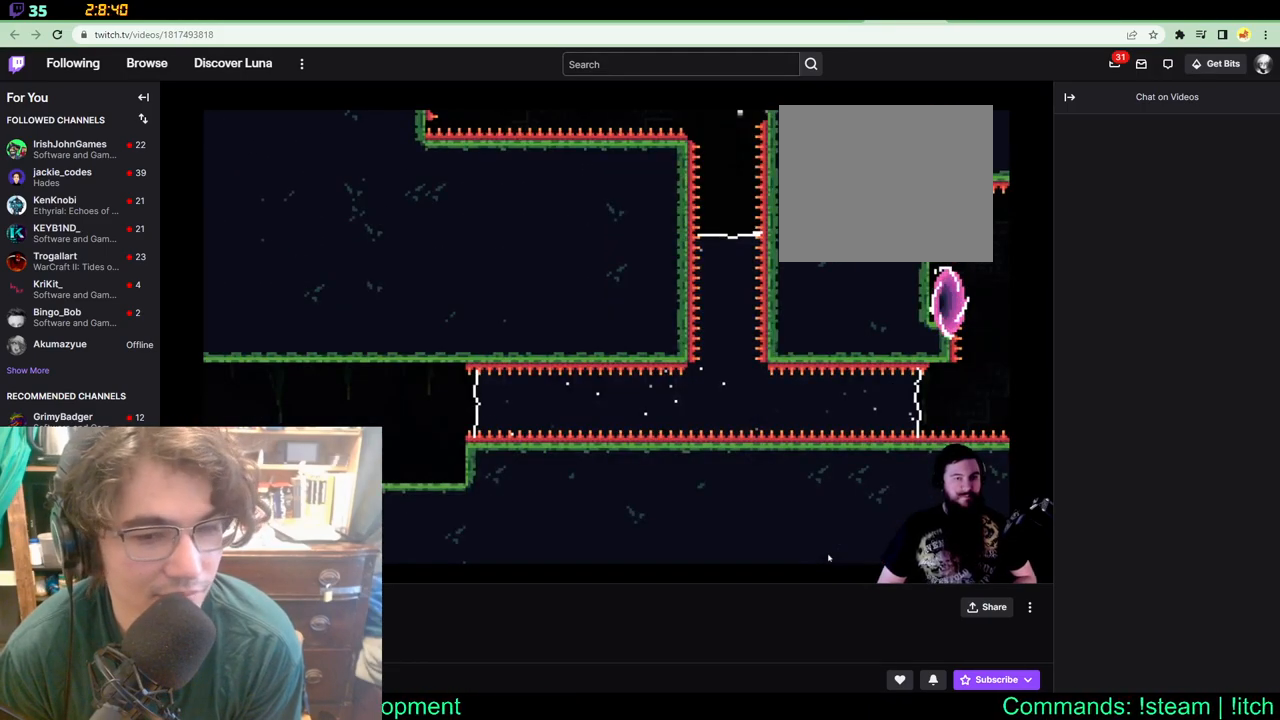
{"buttons": ["DPAD_RIGHT"], "left_stick": "center", "right_stick": "center", "events": [[100, "DPAD_RIGHT", "down"]]}
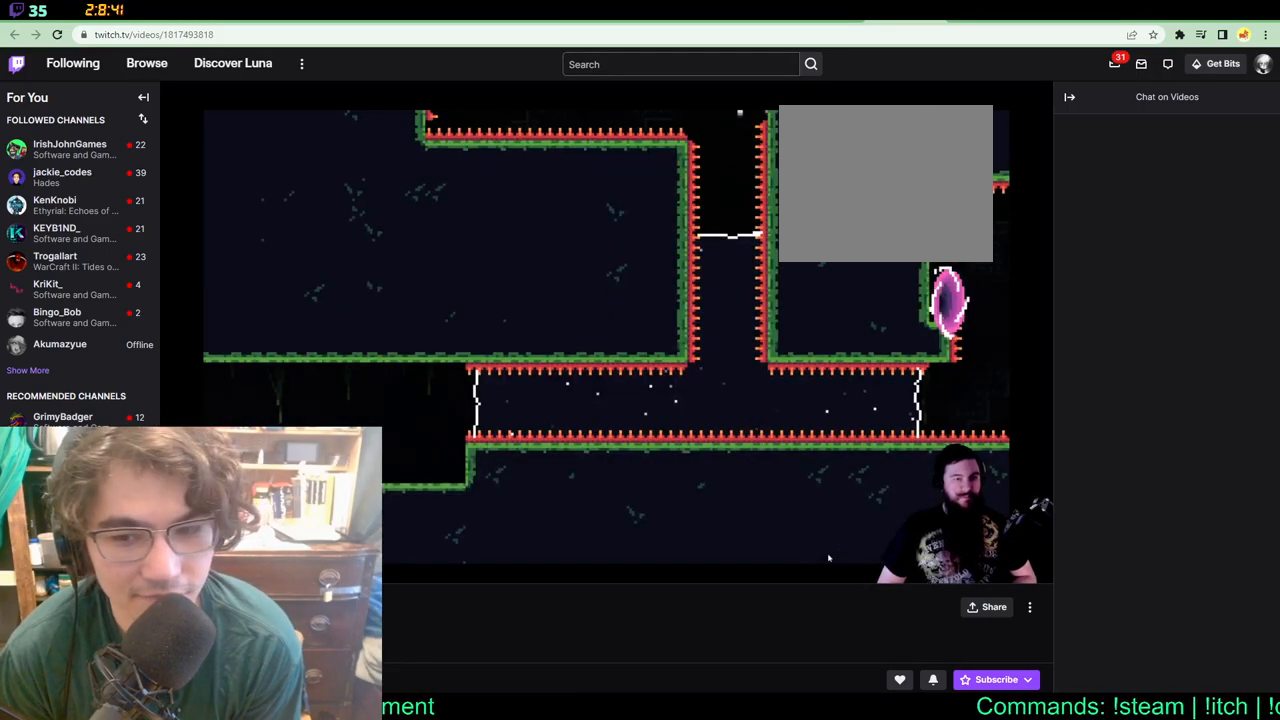
{"buttons": ["DPAD_RIGHT"], "left_stick": "center", "right_stick": "center", "events": []}
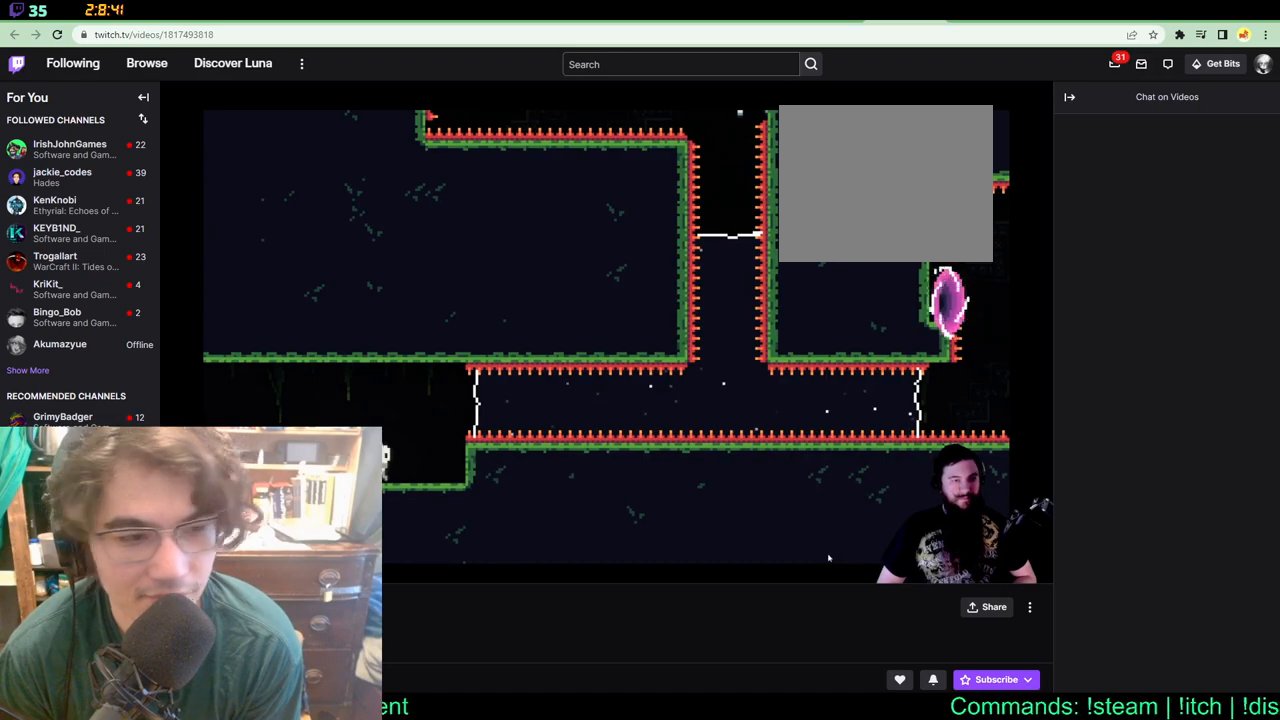
{"buttons": ["DPAD_RIGHT"], "left_stick": "center", "right_stick": "center", "events": []}
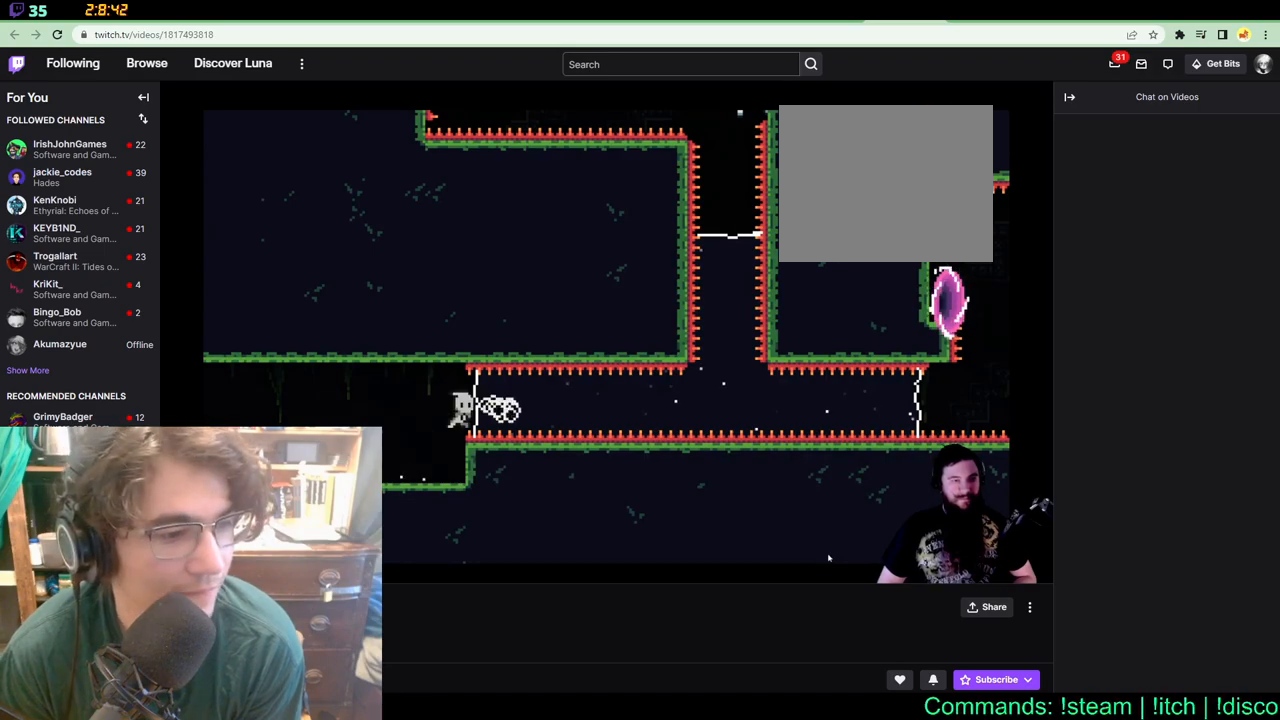
{"buttons": [], "left_stick": "center", "right_stick": "center", "events": [[333, "DPAD_RIGHT", "up"]]}
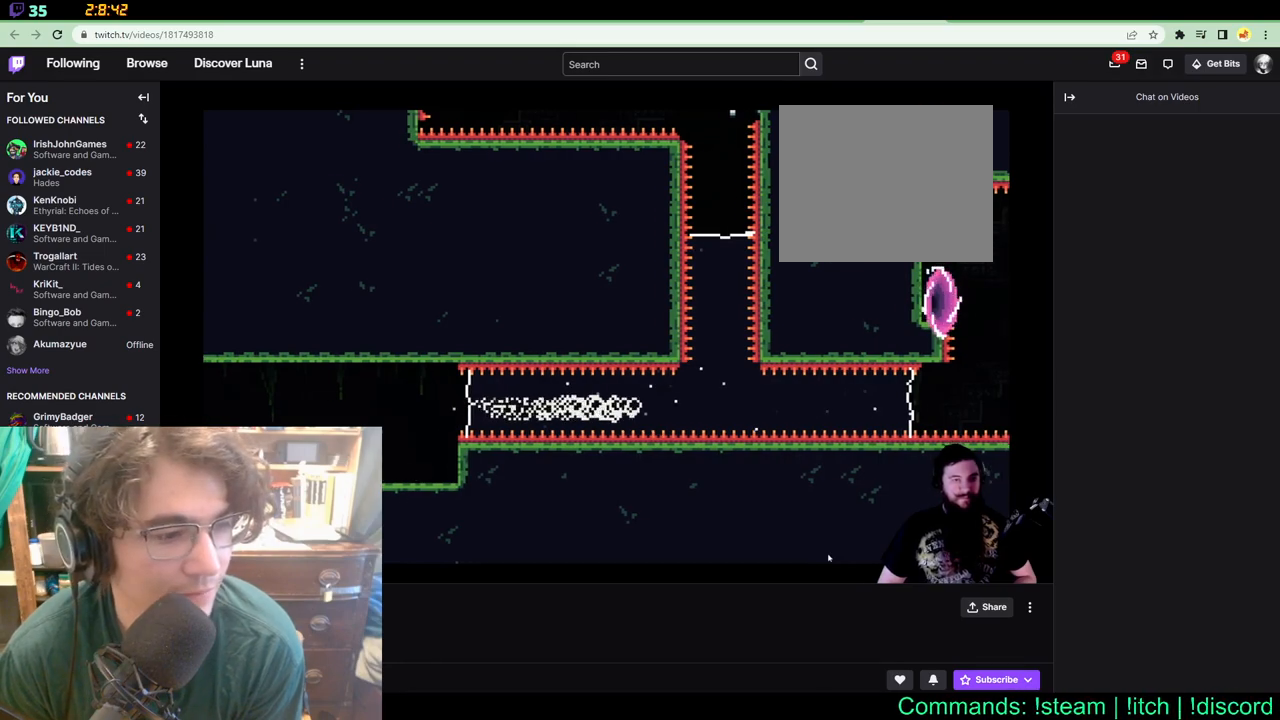
{"buttons": ["DPAD_UP"], "left_stick": "center", "right_stick": "center", "events": [[433, "DPAD_UP", "down"]]}
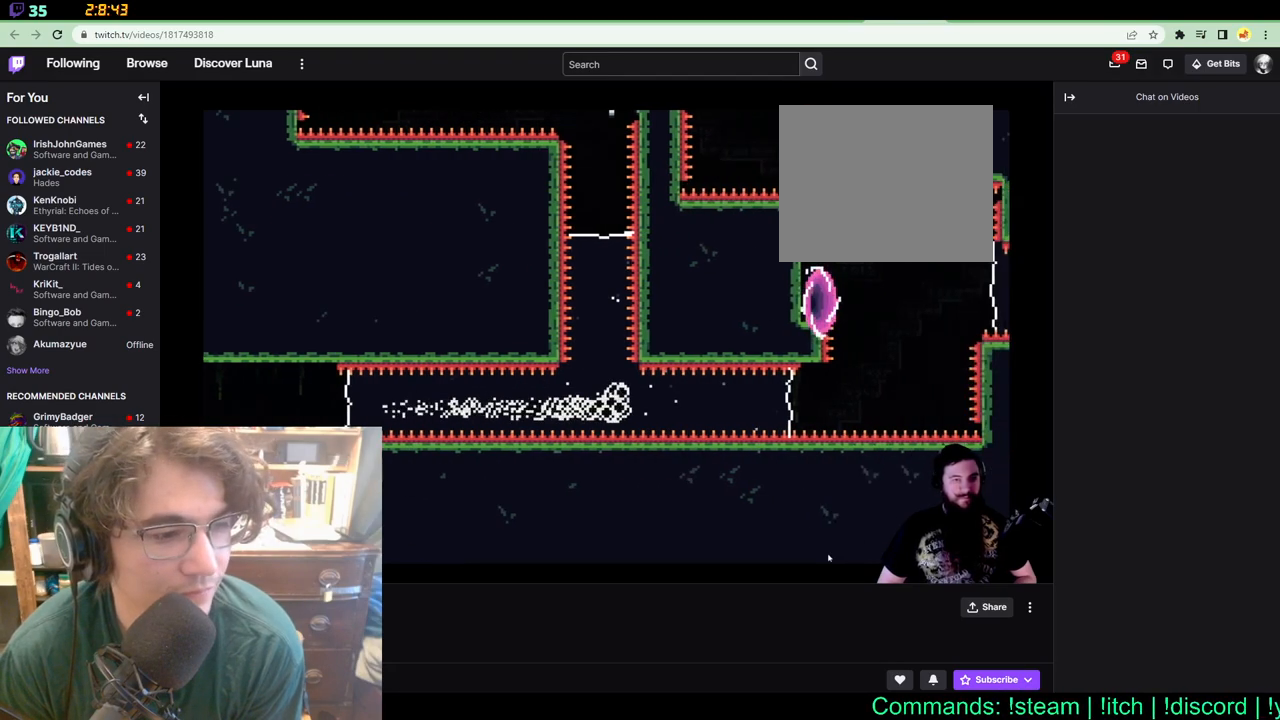
{"buttons": [], "left_stick": "center", "right_stick": "center", "events": [[300, "DPAD_UP", "up"]]}
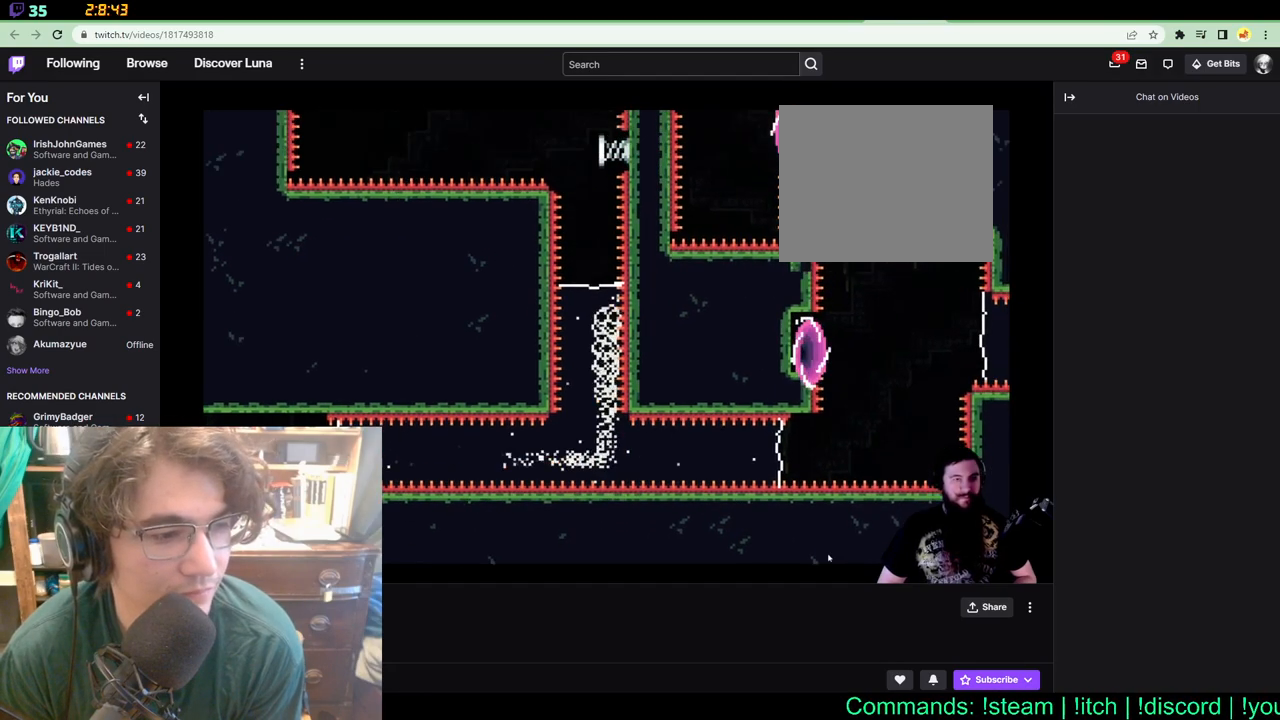
{"buttons": ["DPAD_UP"], "left_stick": "center", "right_stick": "center", "events": [[300, "DPAD_UP", "down"]]}
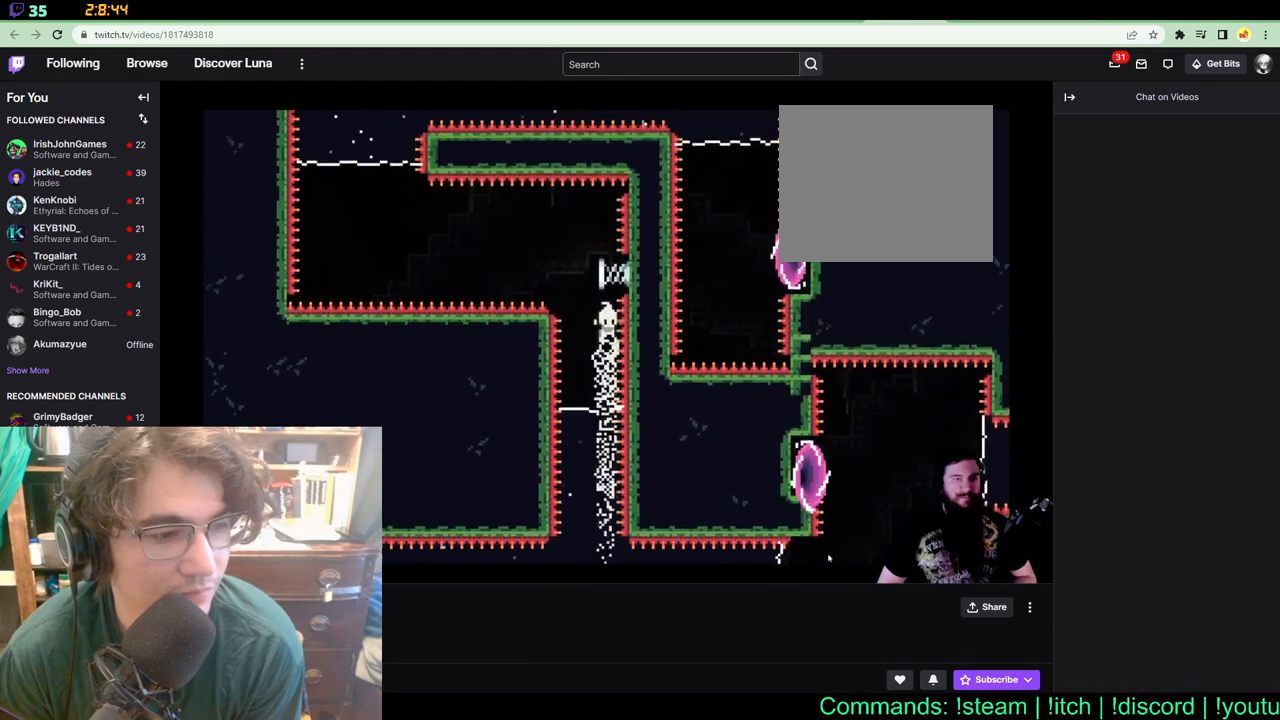
{"buttons": ["DPAD_UP"], "left_stick": "center", "right_stick": "center"}
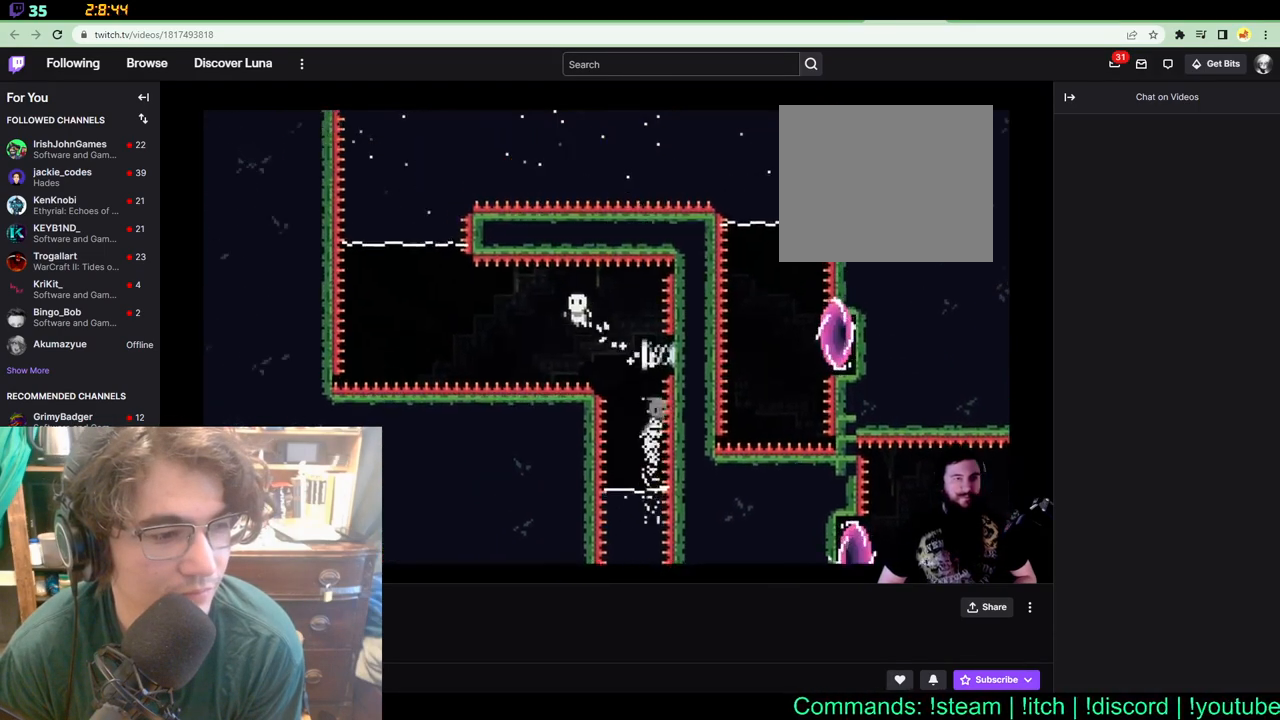
{"buttons": ["DPAD_UP", "DPAD_LEFT"], "left_stick": "center", "right_stick": "center"}
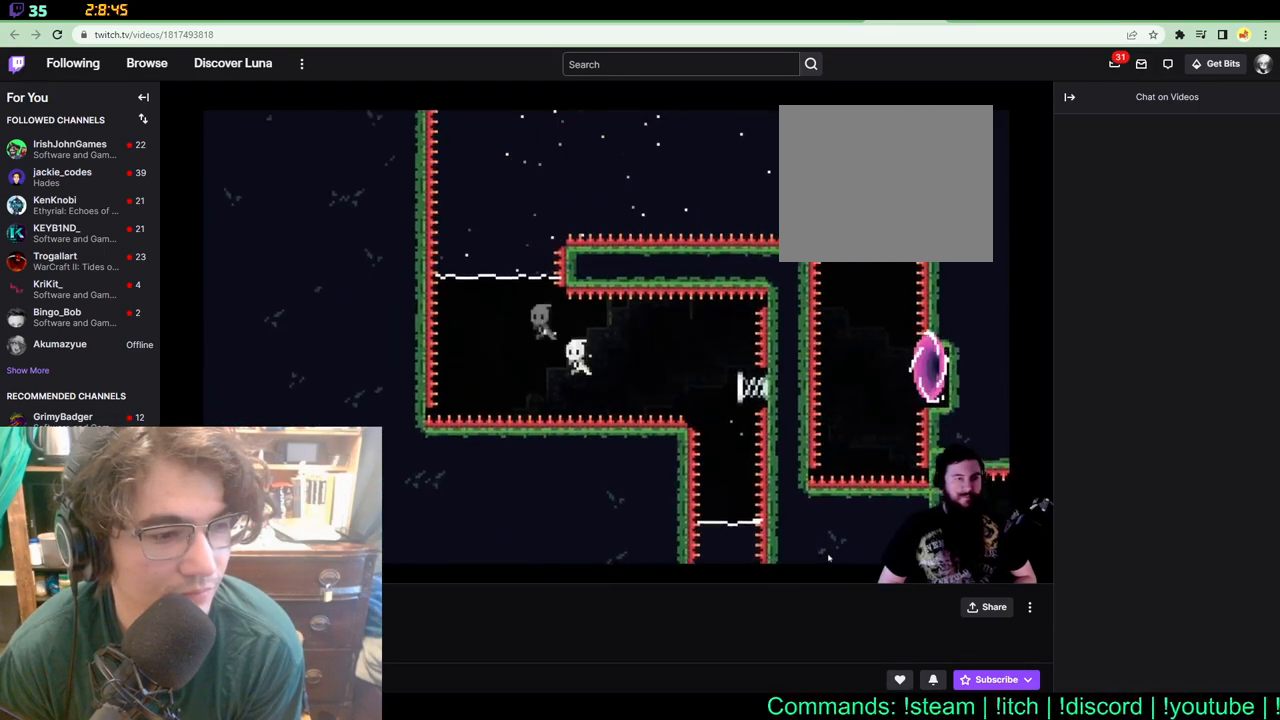
{"buttons": ["DPAD_UP", "DPAD_RIGHT"], "left_stick": "center", "right_stick": "center", "events": [[200, "DPAD_LEFT", "up"], [233, "DPAD_RIGHT", "down"]]}
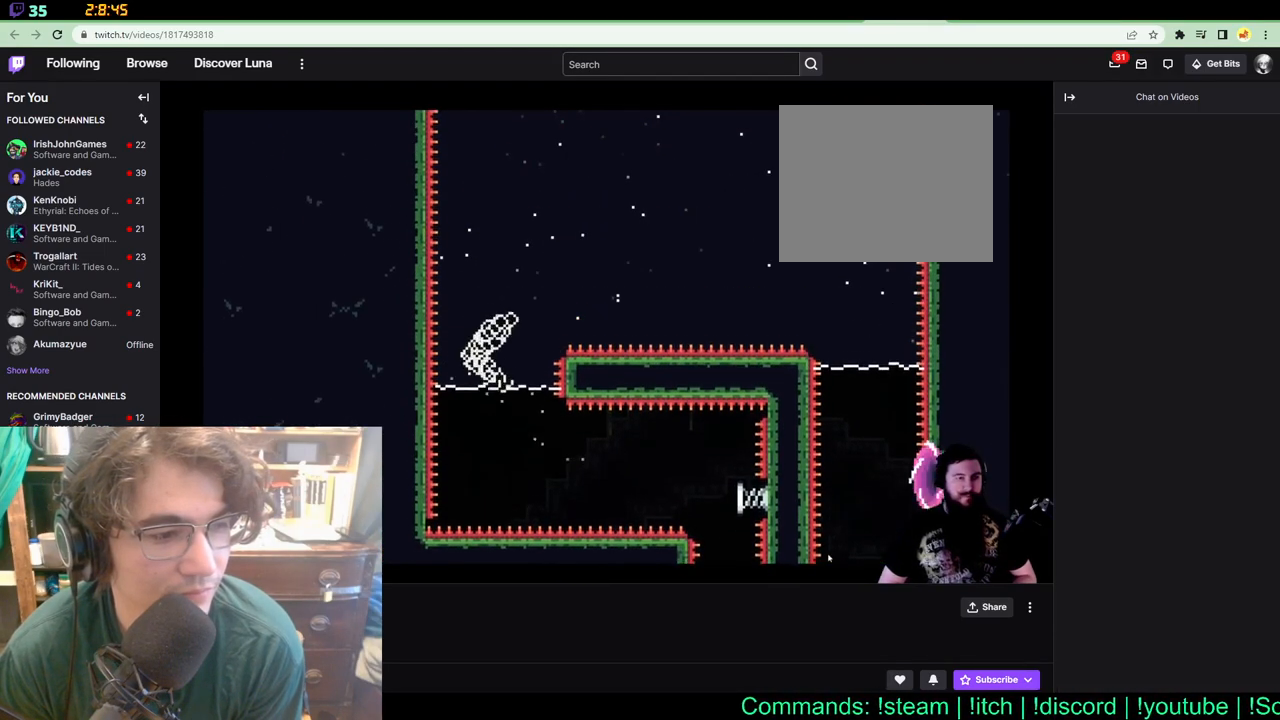
{"buttons": ["DPAD_RIGHT"], "left_stick": "center", "right_stick": "center", "events": [[333, "DPAD_UP", "up"]]}
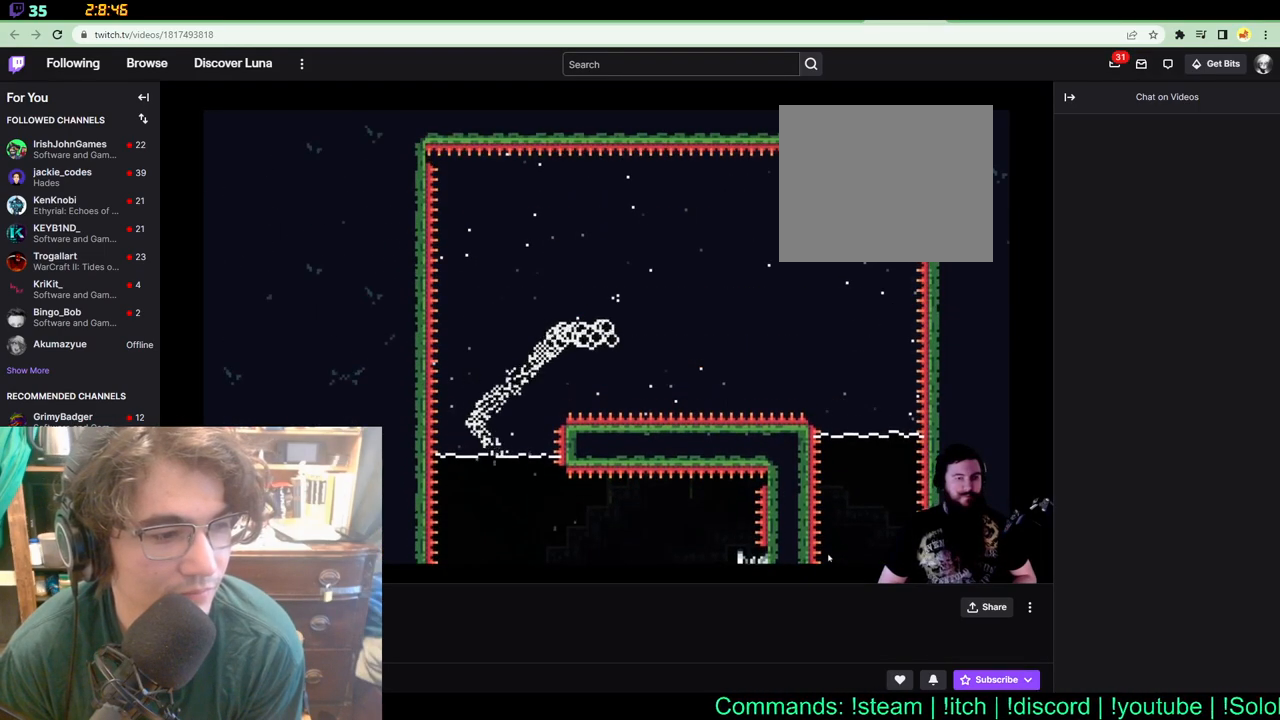
{"buttons": ["DPAD_RIGHT"], "left_stick": "center", "right_stick": "center", "events": []}
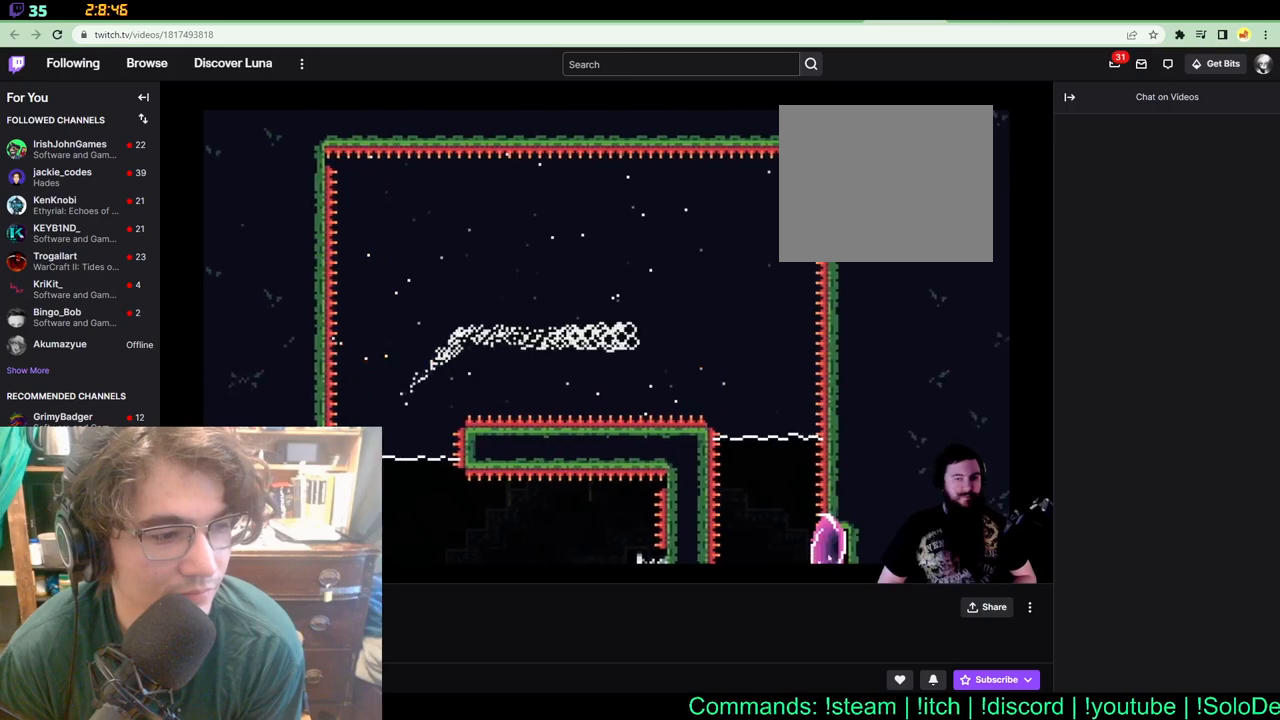
{"buttons": ["DPAD_DOWN"], "left_stick": "center", "right_stick": "center", "events": [[467, "DPAD_DOWN", "down"], [467, "DPAD_RIGHT", "up"]]}
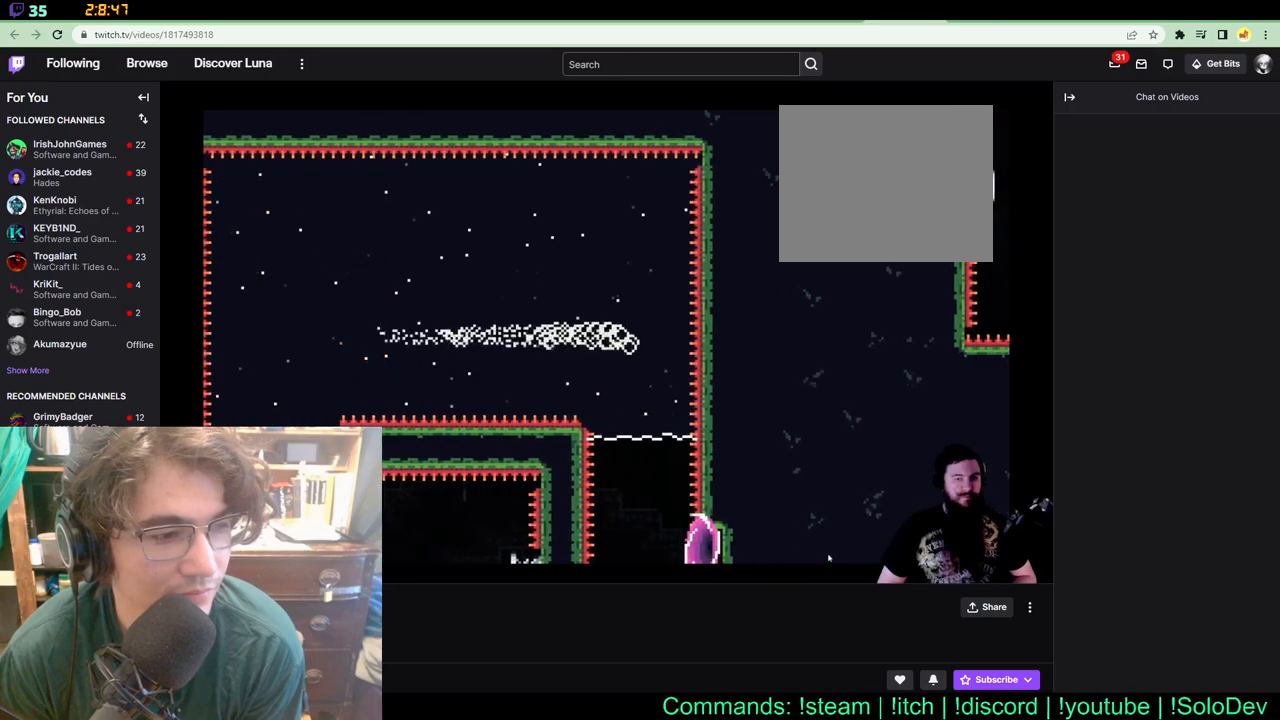
{"buttons": [], "left_stick": "center", "right_stick": "center", "events": [[433, "DPAD_DOWN", "up"]]}
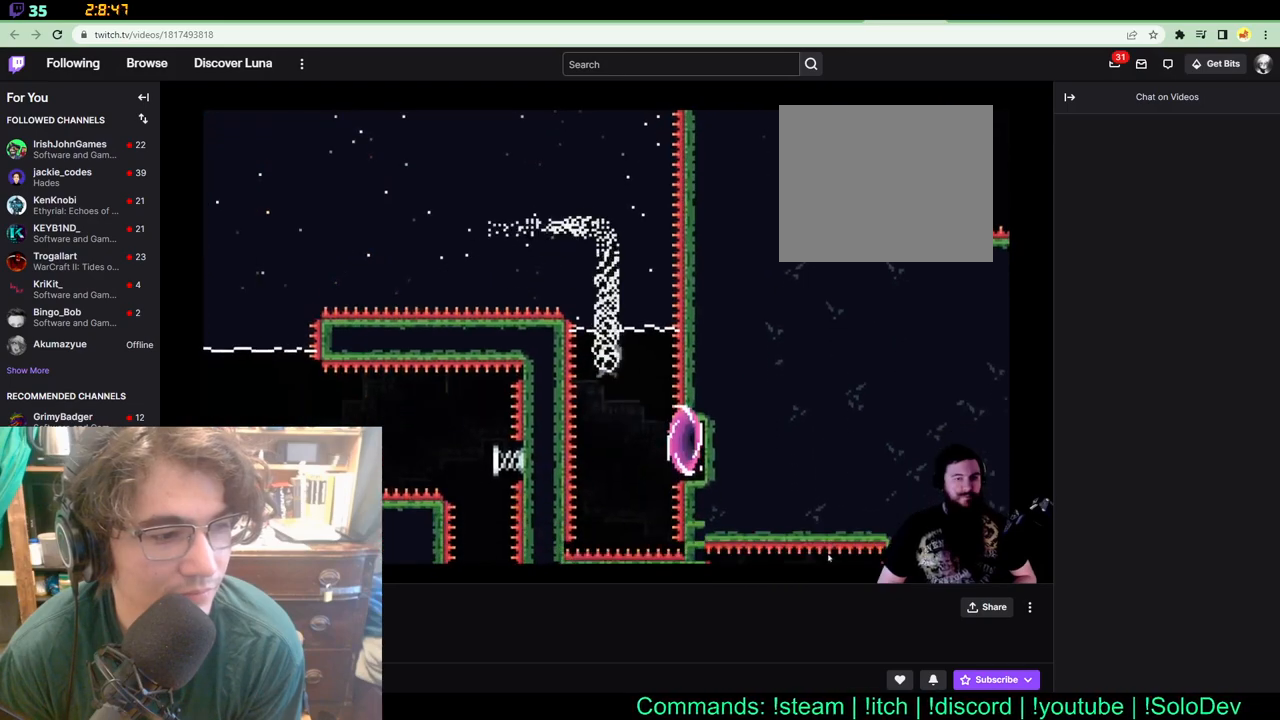
{"buttons": ["DPAD_RIGHT"], "left_stick": "center", "right_stick": "center"}
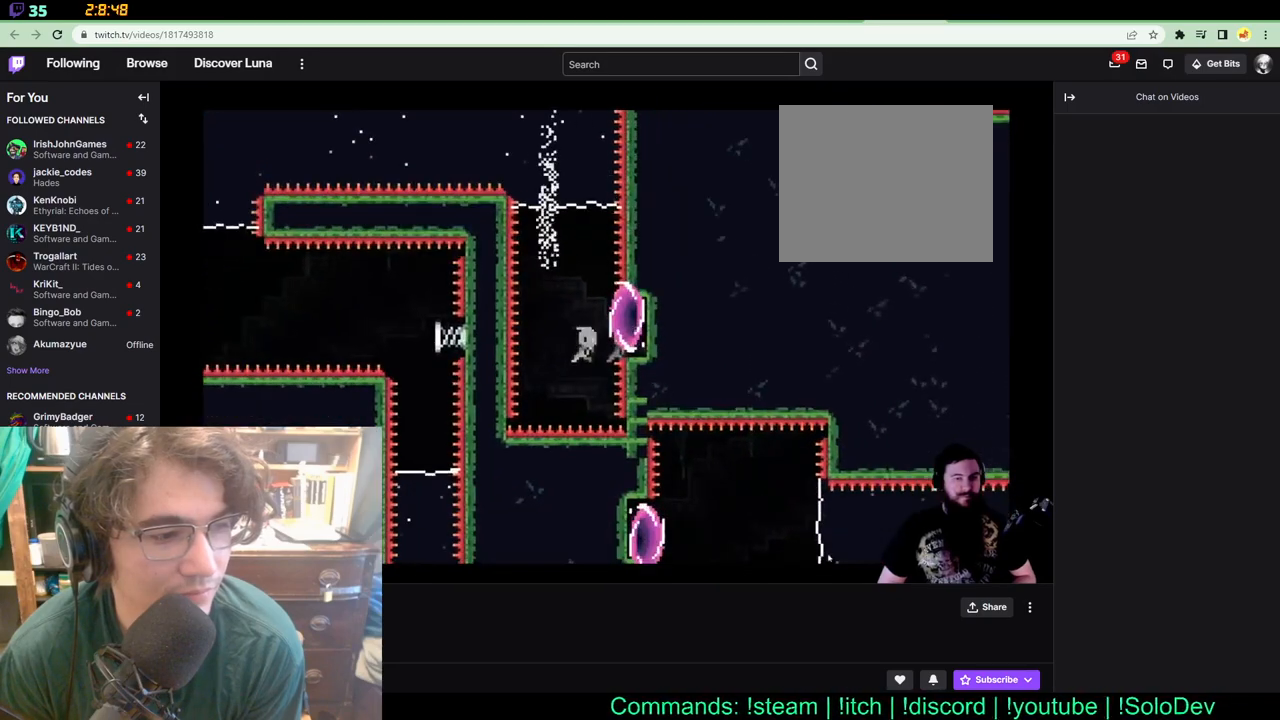
{"buttons": [], "left_stick": "center", "right_stick": "center", "events": [[217, "DPAD_RIGHT", "up"]]}
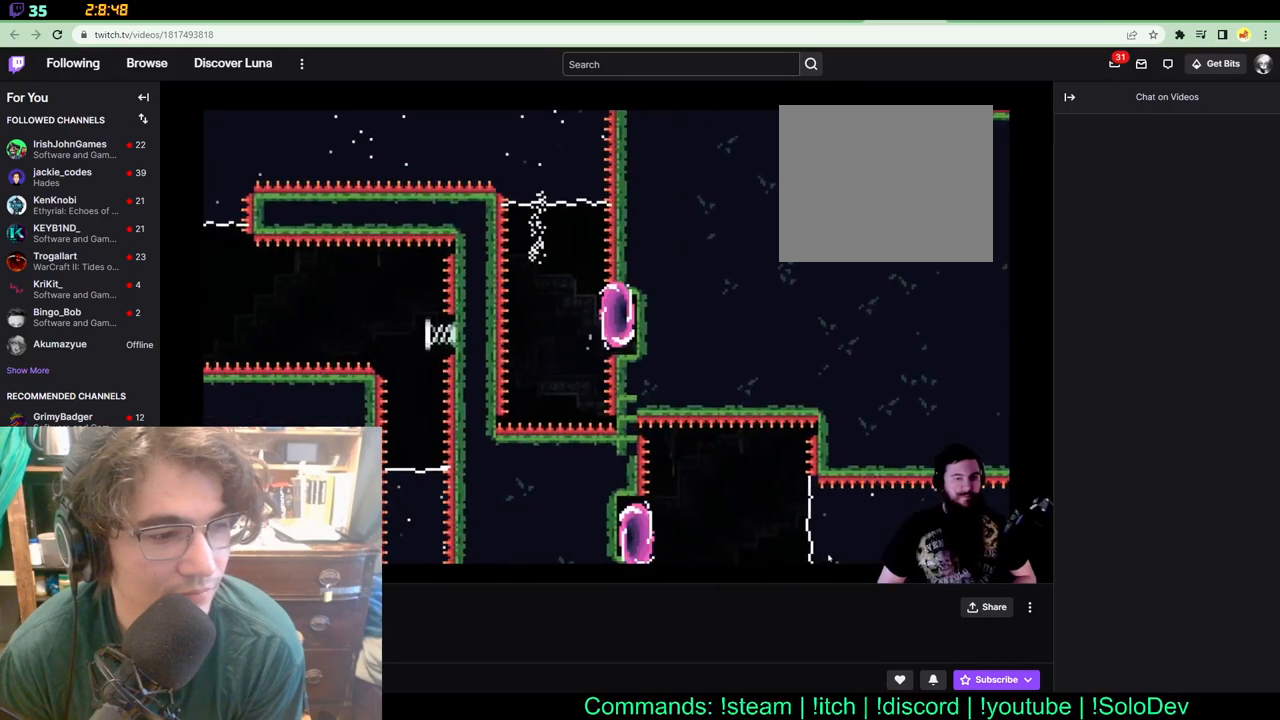
{"buttons": [], "left_stick": "center", "right_stick": "center", "events": [[17, "DPAD_RIGHT", "down"], [17, "DPAD_UP", "down"], [300, "DPAD_UP", "up"], [317, "DPAD_RIGHT", "up"]]}
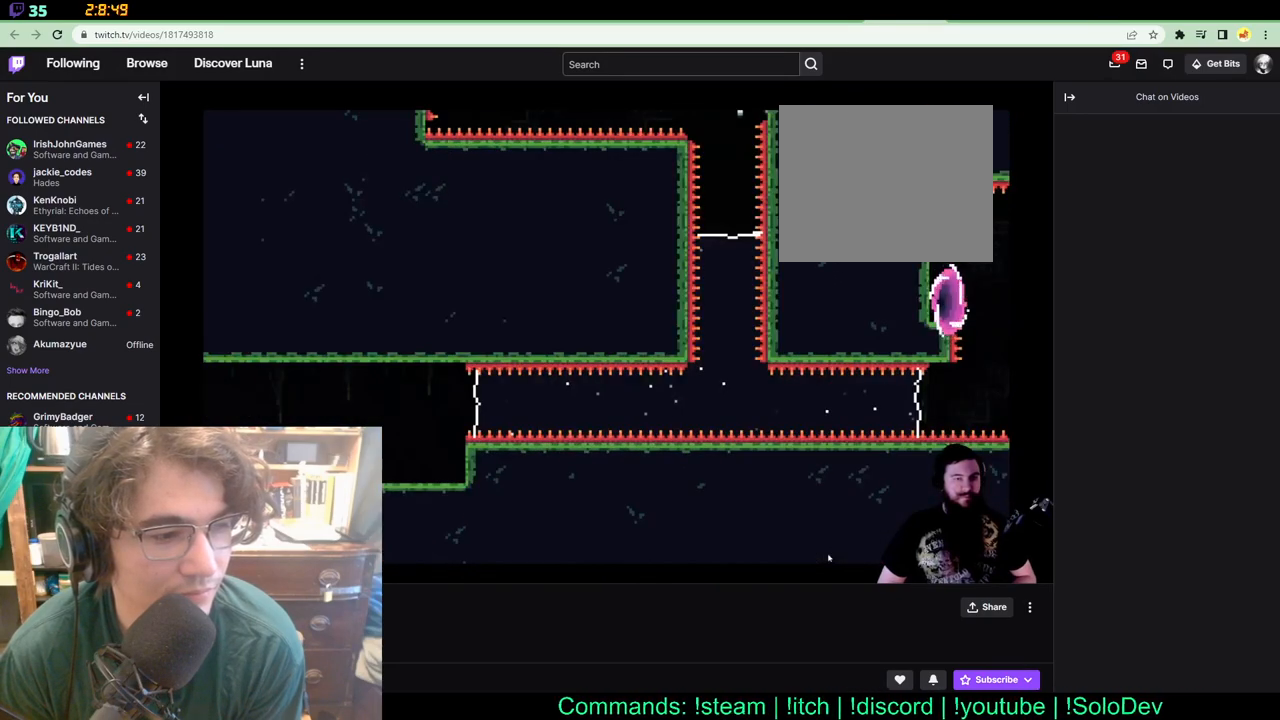
{"buttons": ["DPAD_RIGHT"], "left_stick": "center", "right_stick": "center", "events": [[183, "DPAD_RIGHT", "down"]]}
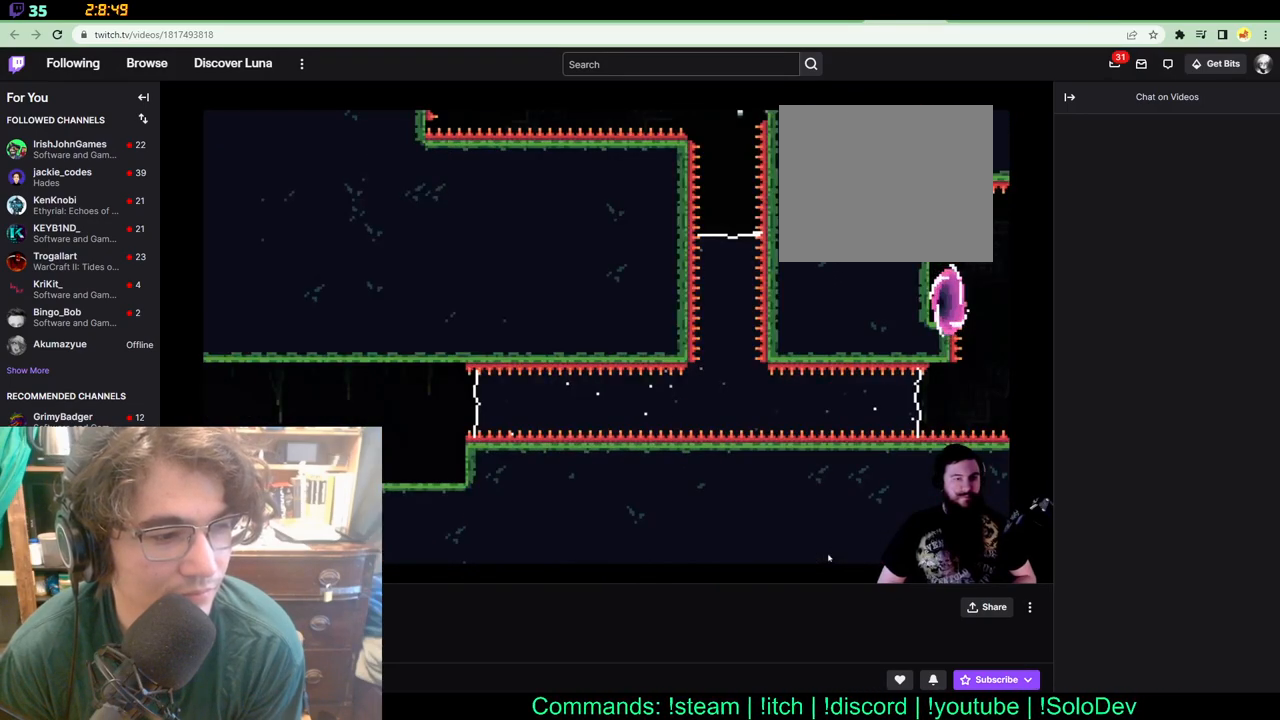
{"buttons": ["DPAD_RIGHT"], "left_stick": "center", "right_stick": "center", "events": []}
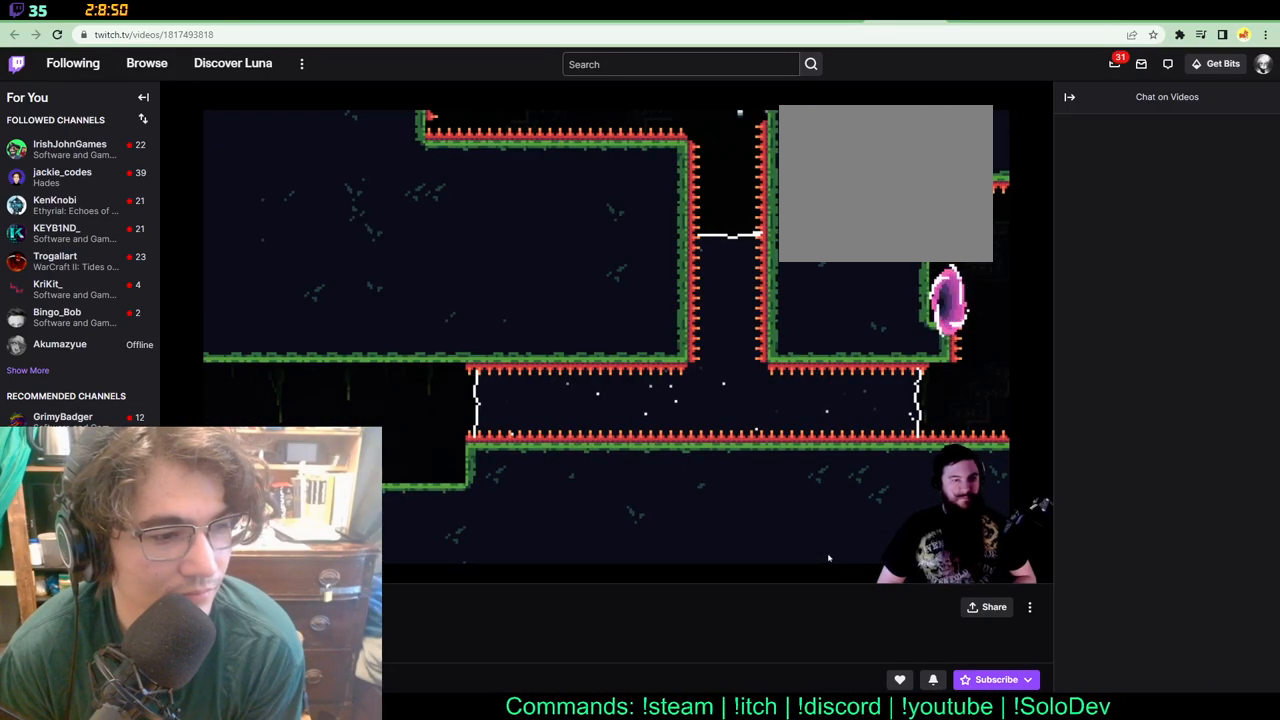
{"buttons": ["DPAD_RIGHT"], "left_stick": "center", "right_stick": "center", "events": []}
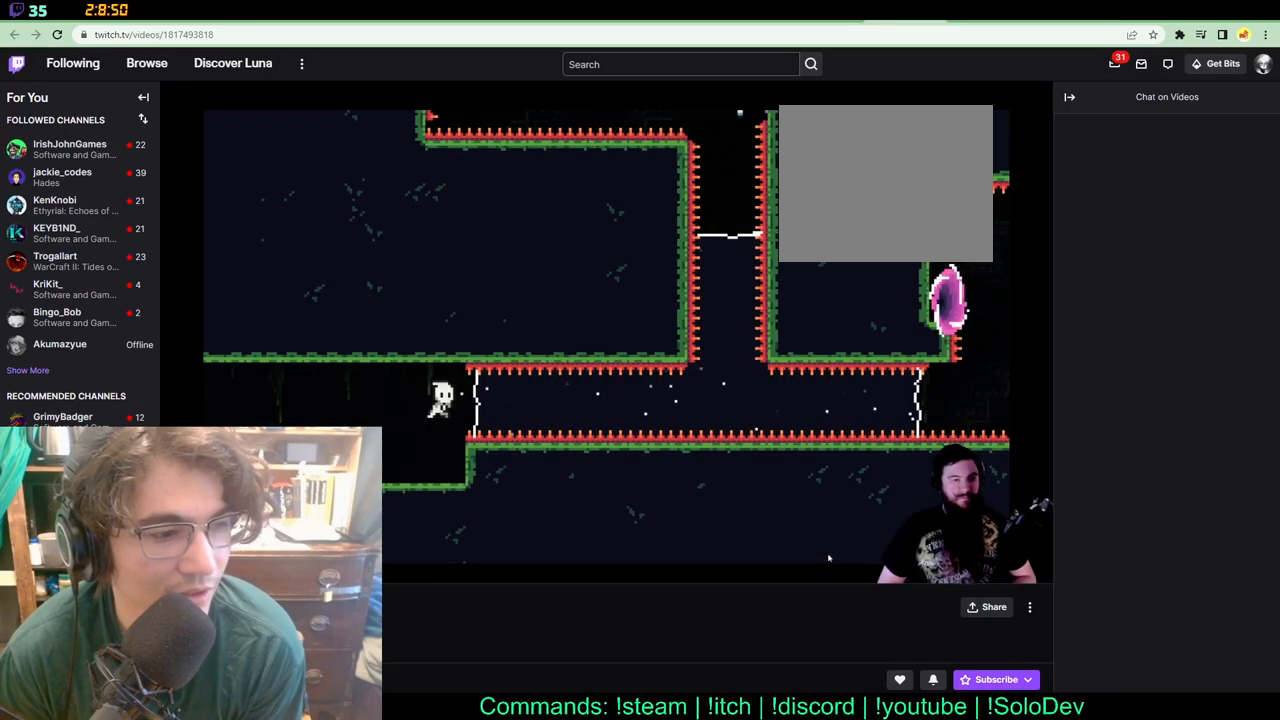
{"buttons": ["DPAD_RIGHT"], "left_stick": "center", "right_stick": "center", "events": []}